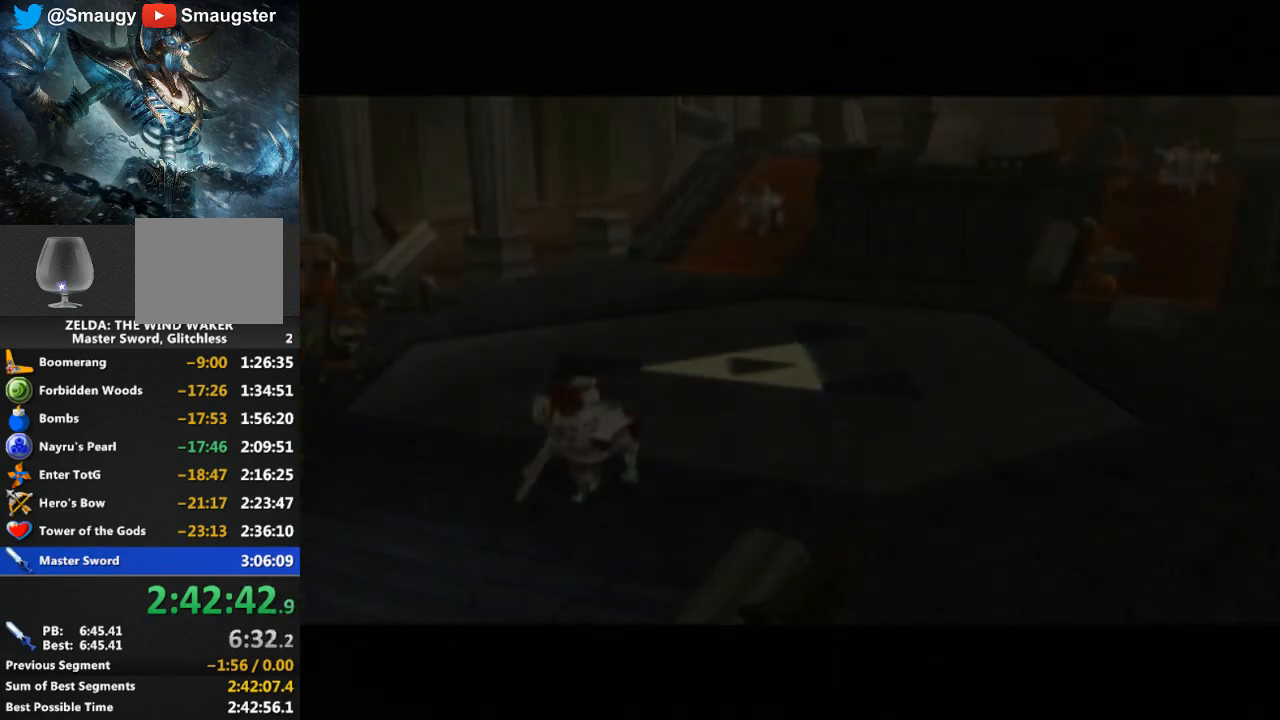
Gameplay with a controller (Nintendo layout); each line is a JSON object with the inputs held at the frame after it. "events" lists button and stick changes between this image and that frame as [ms after this image, input, new state], when the widget could be followed in between. Not read: L3 R3.
{"buttons": [], "left_stick": "center", "right_stick": "center", "events": []}
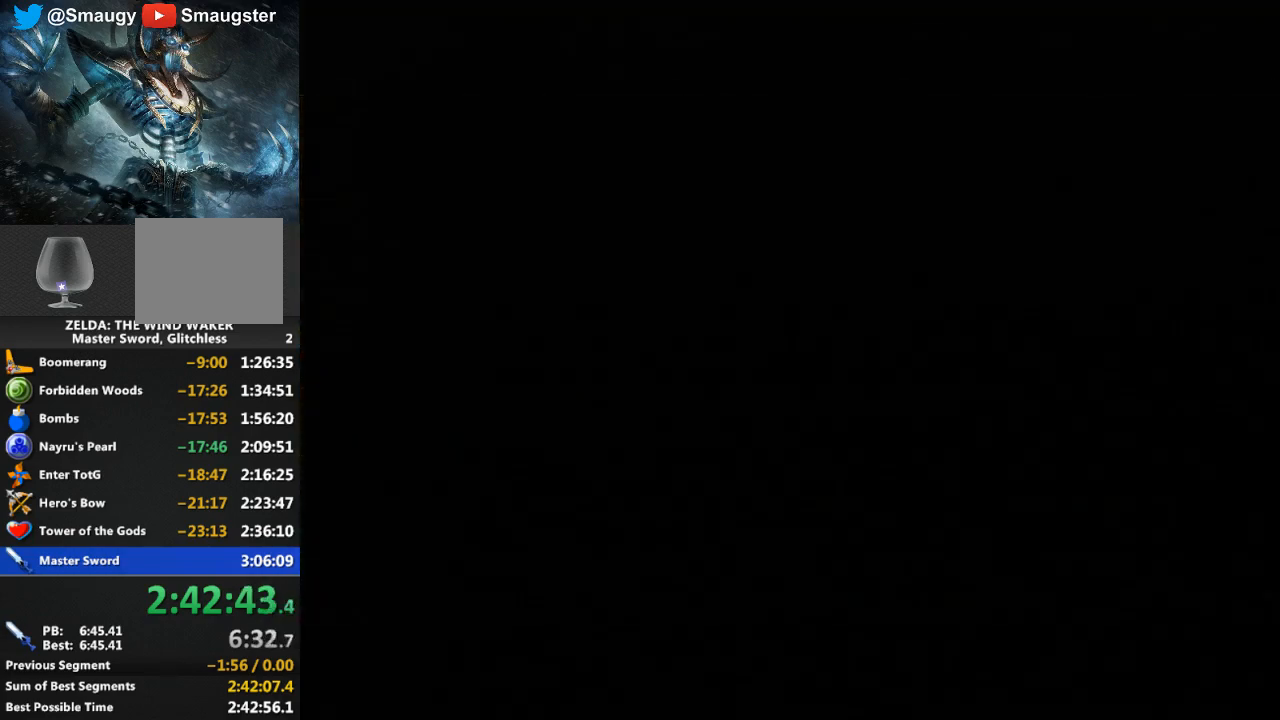
{"buttons": [], "left_stick": "center", "right_stick": "center", "events": []}
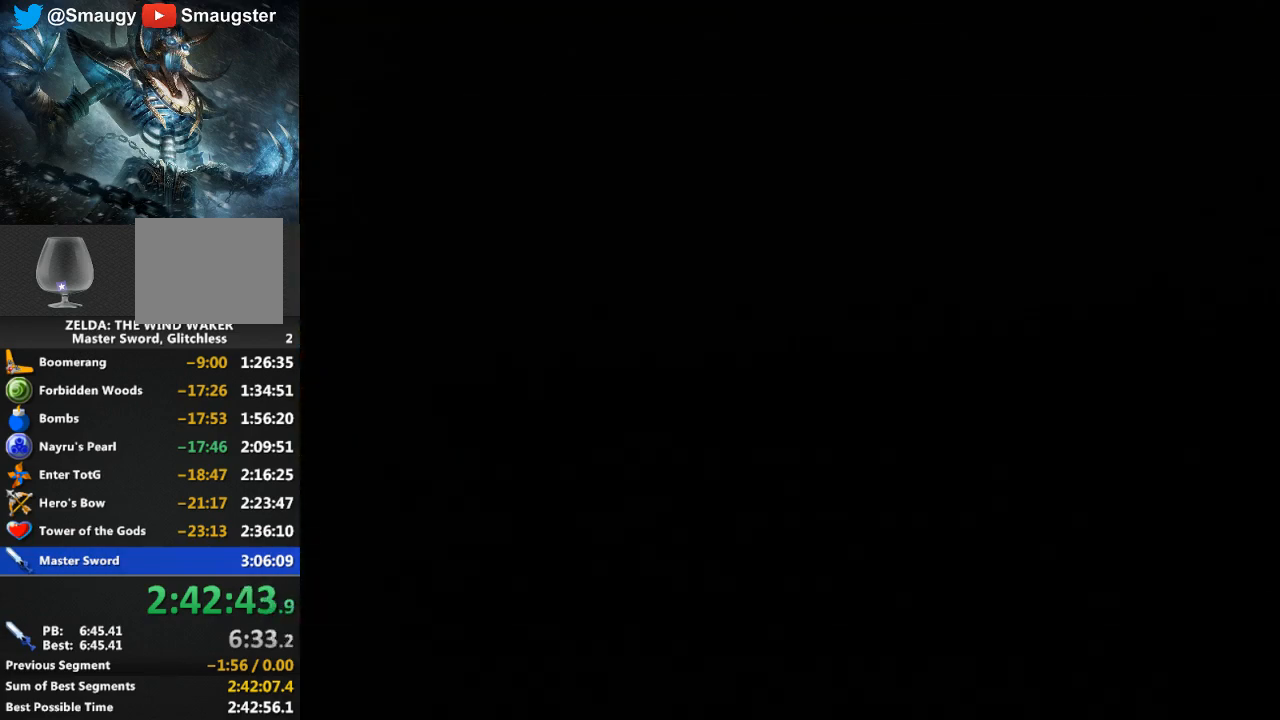
{"buttons": [], "left_stick": "center", "right_stick": "center", "events": [[200, "B", "down"], [300, "B", "up"], [400, "B", "down"], [500, "B", "up"]]}
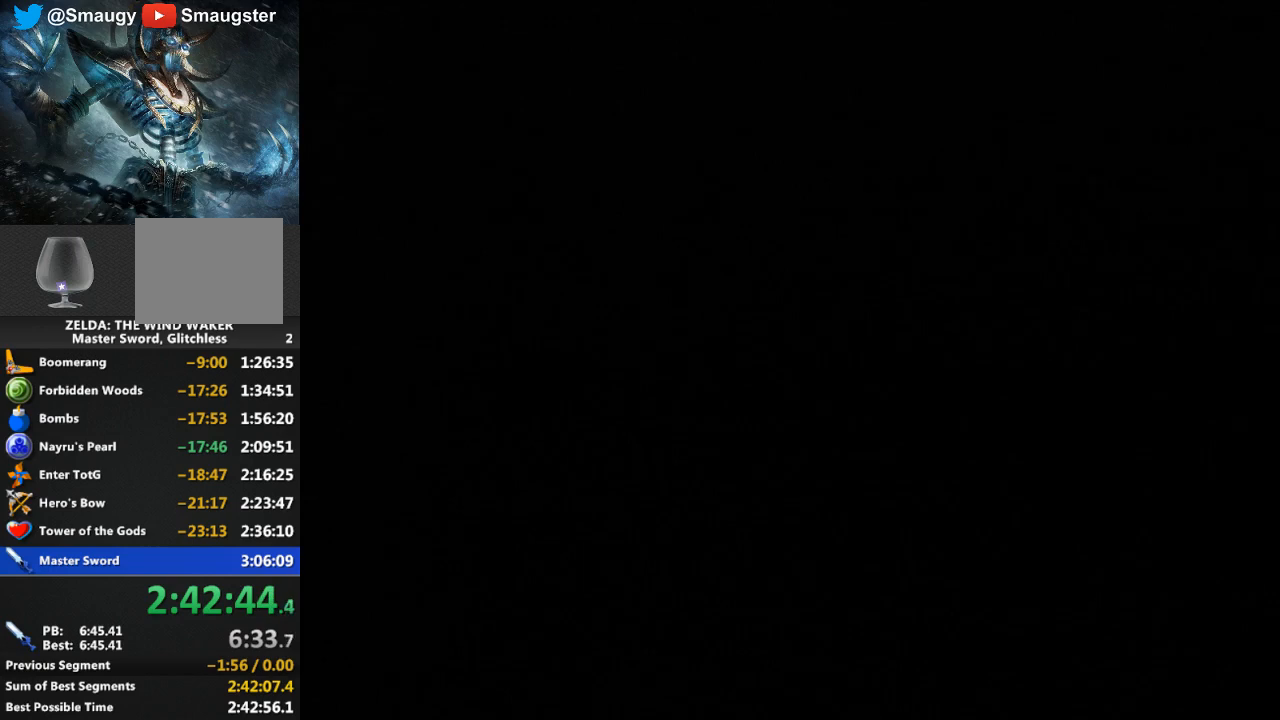
{"buttons": ["B"], "left_stick": "center", "right_stick": "center", "events": [[33, "B", "down"], [100, "B", "up"], [500, "B", "down"]]}
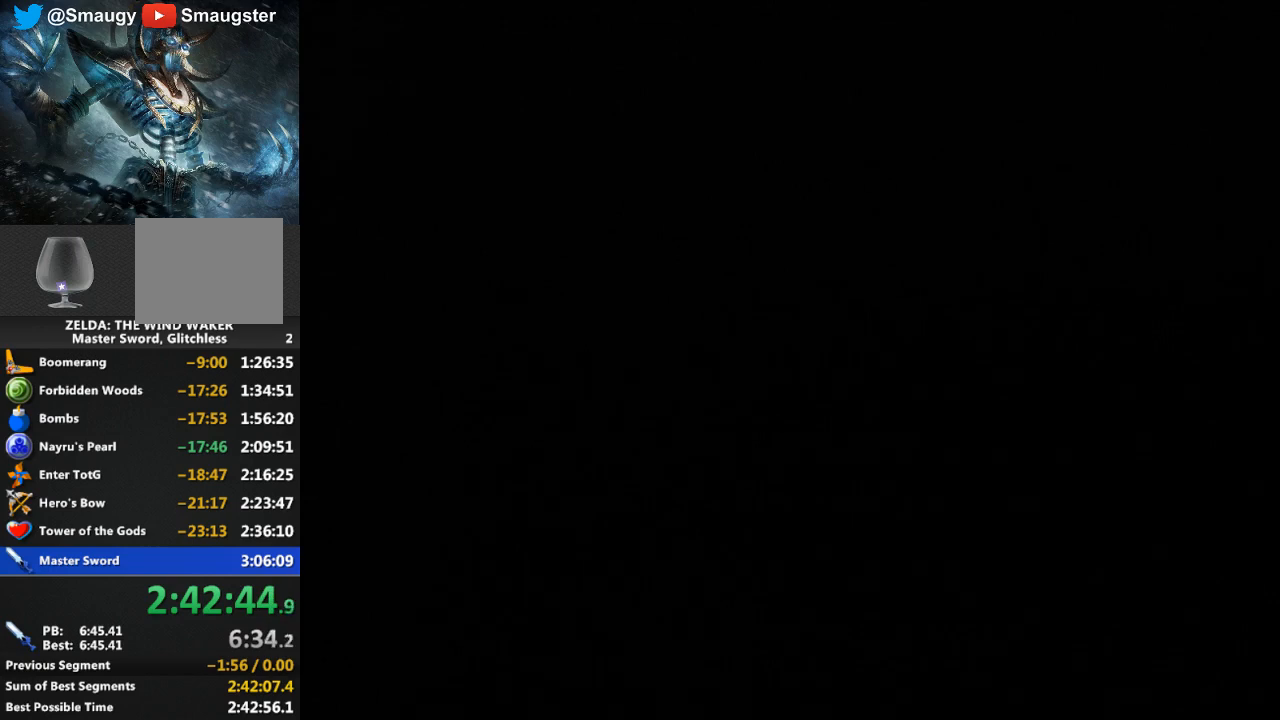
{"buttons": [], "left_stick": "center", "right_stick": "center", "events": [[67, "B", "up"], [133, "B", "down"], [233, "B", "up"], [300, "B", "down"], [367, "B", "up"], [433, "B", "down"], [500, "B", "up"]]}
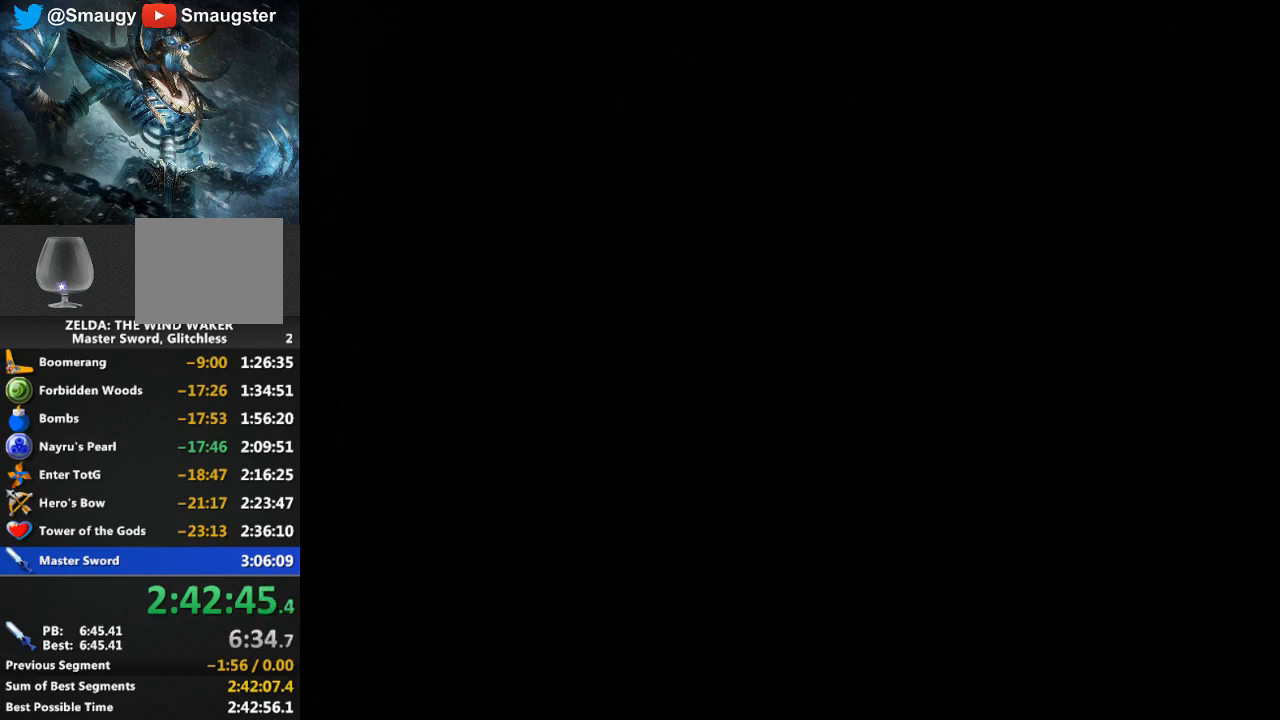
{"buttons": [], "left_stick": "center", "right_stick": "center", "events": [[200, "B", "down"], [300, "B", "up"], [400, "B", "down"], [500, "B", "up"]]}
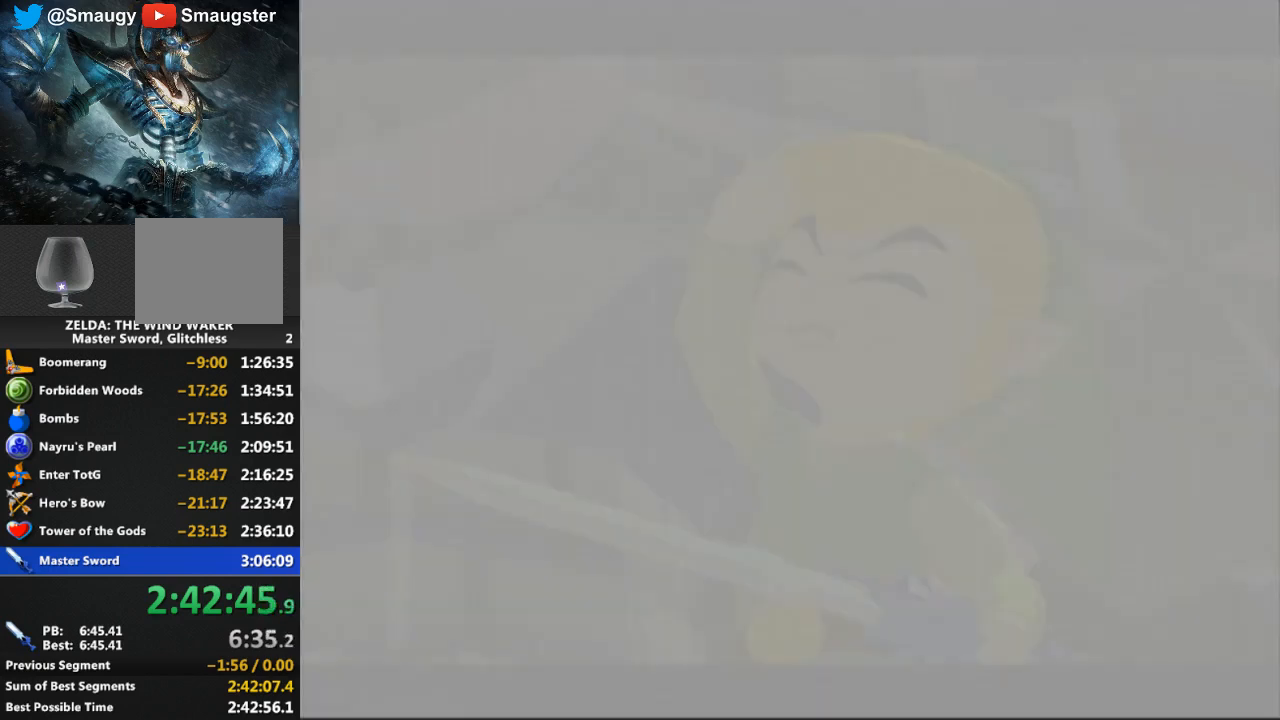
{"buttons": ["B"], "left_stick": "center", "right_stick": "center", "events": [[33, "B", "down"], [100, "B", "up"], [167, "B", "down"], [233, "B", "up"], [333, "B", "down"]]}
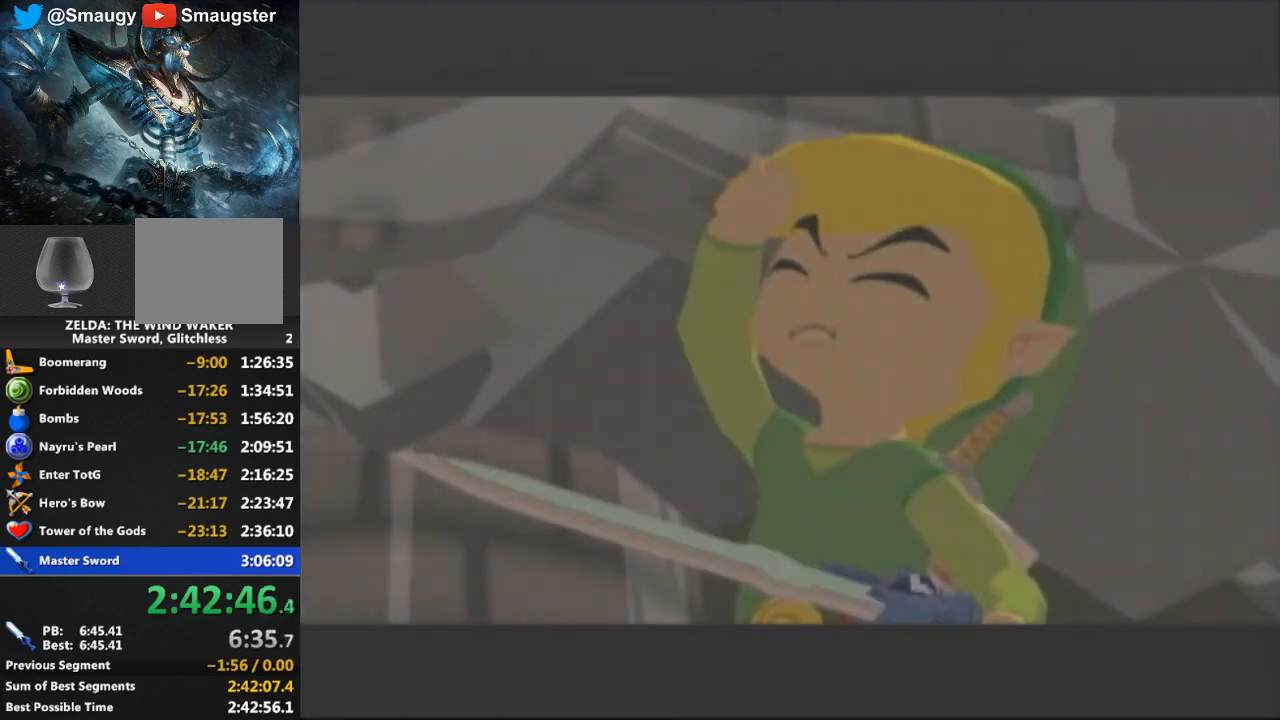
{"buttons": ["B"], "left_stick": "center", "right_stick": "center", "events": [[67, "B", "up"], [167, "B", "down"], [233, "B", "up"], [300, "B", "down"], [333, "B", "up"], [433, "B", "down"]]}
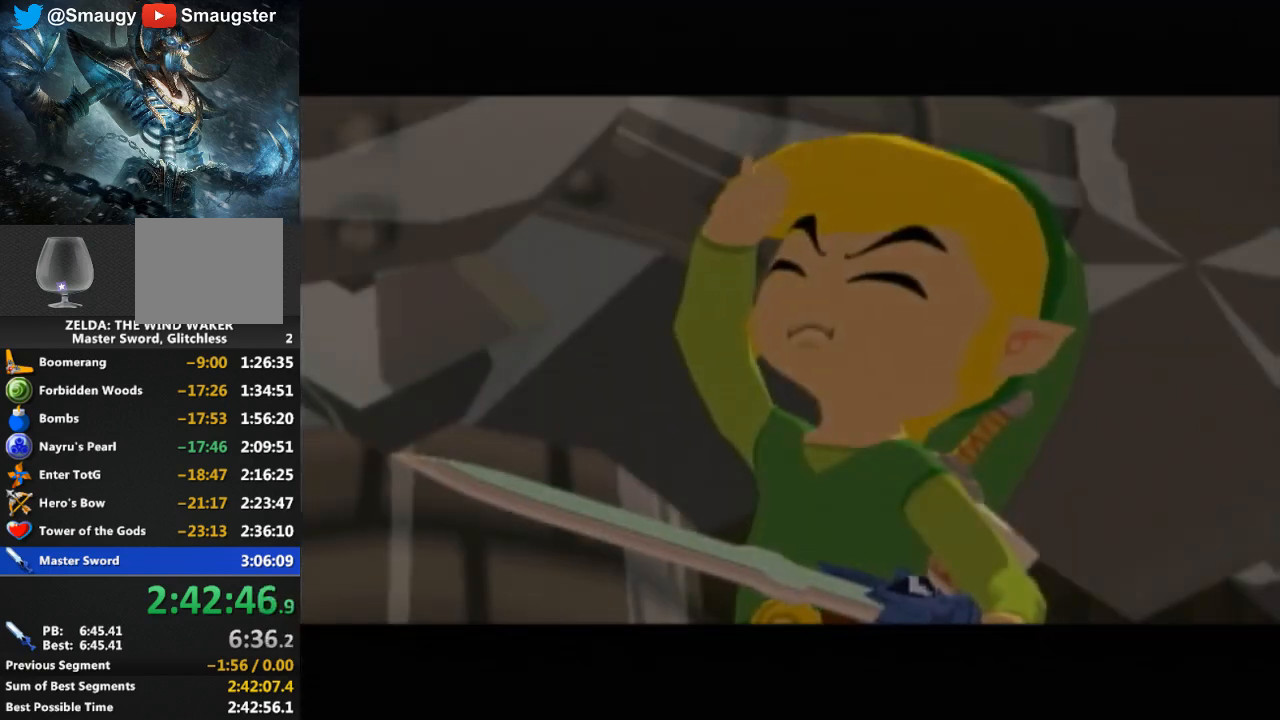
{"buttons": ["B"], "left_stick": "center", "right_stick": "center", "events": [[33, "B", "up"], [133, "B", "down"], [200, "B", "up"], [267, "B", "down"], [333, "B", "up"], [433, "B", "down"]]}
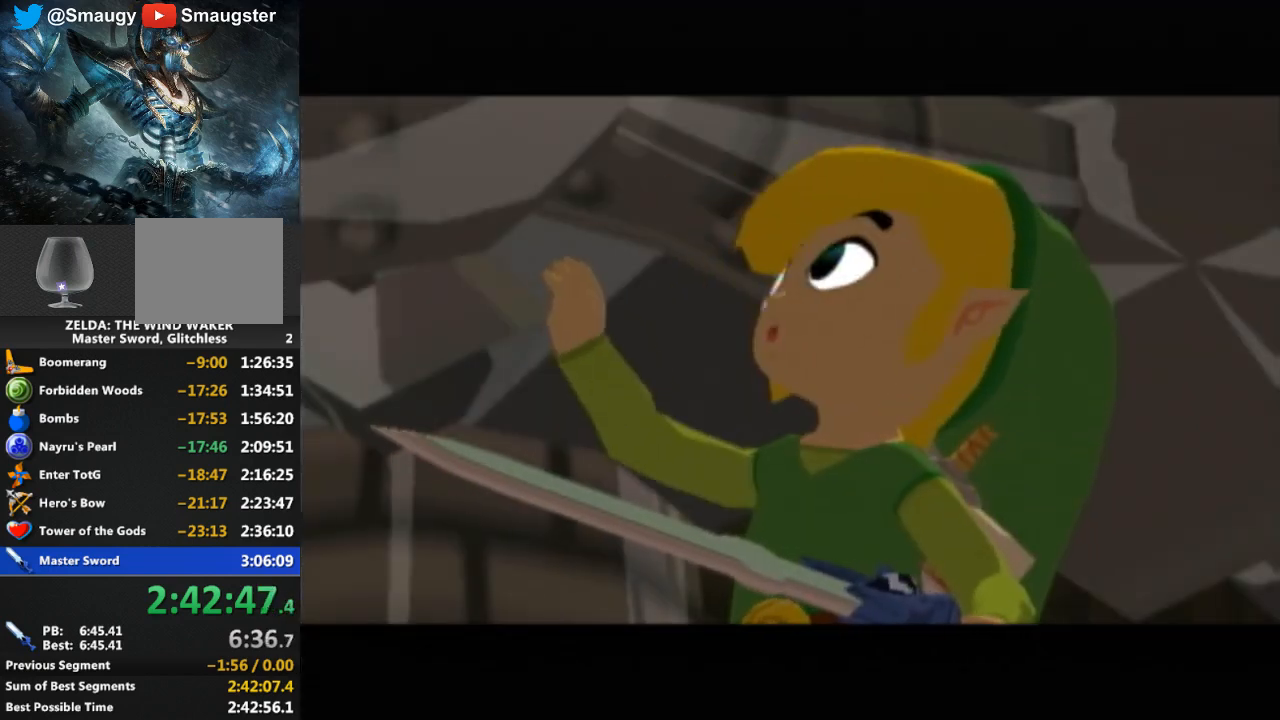
{"buttons": [], "left_stick": "center", "right_stick": "center", "events": [[33, "B", "up"], [100, "B", "down"], [167, "B", "up"], [233, "B", "down"], [333, "B", "up"], [400, "B", "down"], [467, "B", "up"]]}
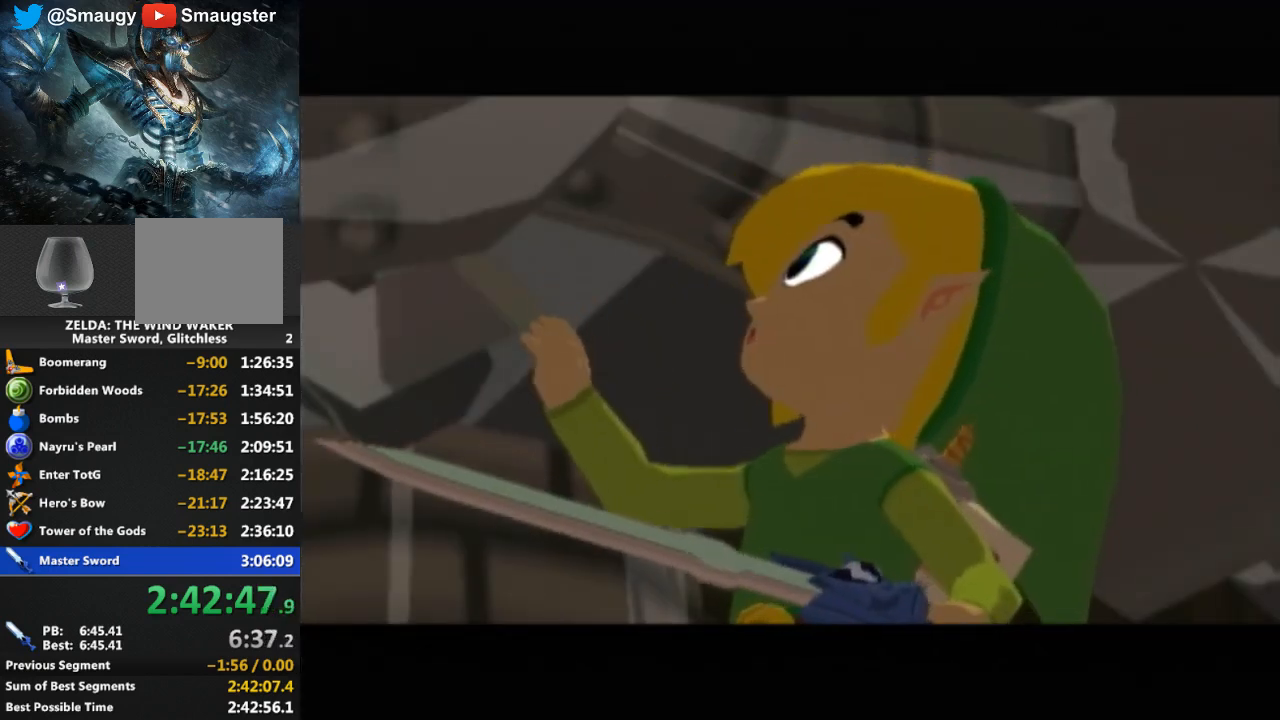
{"buttons": [], "left_stick": "center", "right_stick": "center", "events": [[33, "B", "down"], [100, "B", "up"], [167, "B", "down"], [200, "B", "up"], [300, "B", "down"], [367, "B", "up"], [433, "B", "down"], [467, "B", "up"]]}
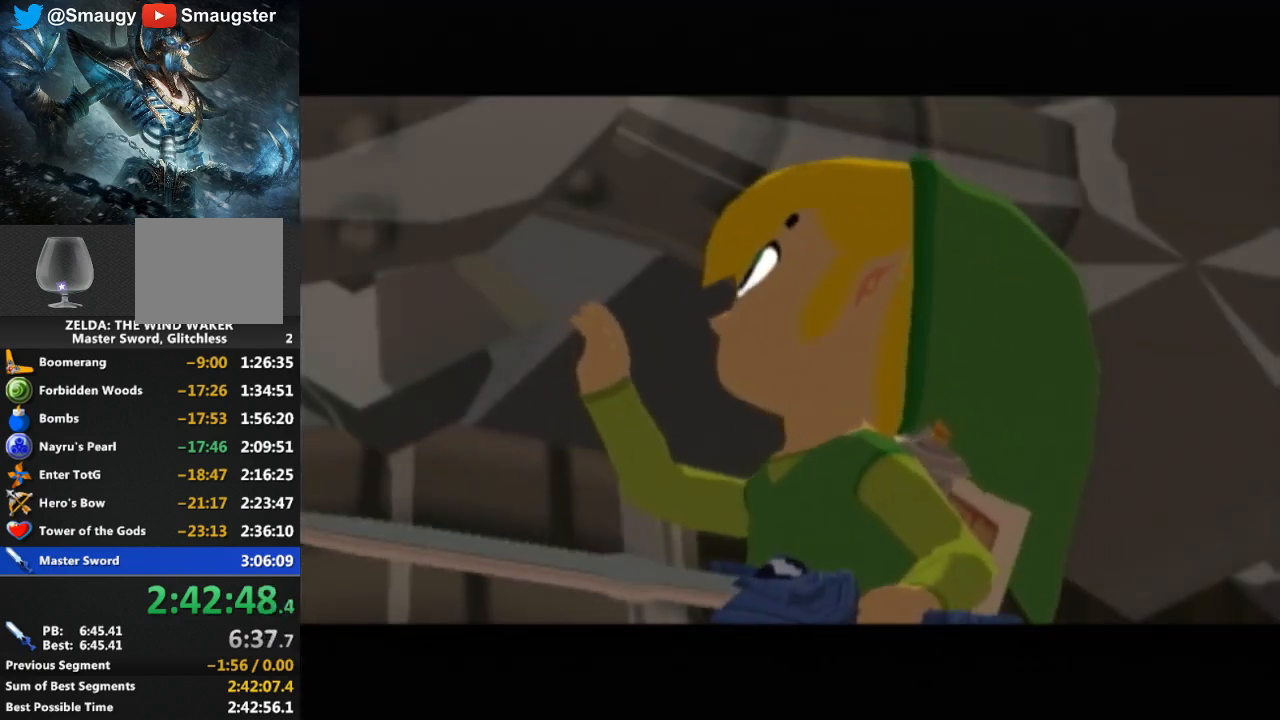
{"buttons": [], "left_stick": "center", "right_stick": "center", "events": [[133, "B", "down"], [200, "B", "up"], [400, "B", "down"], [433, "B", "up"]]}
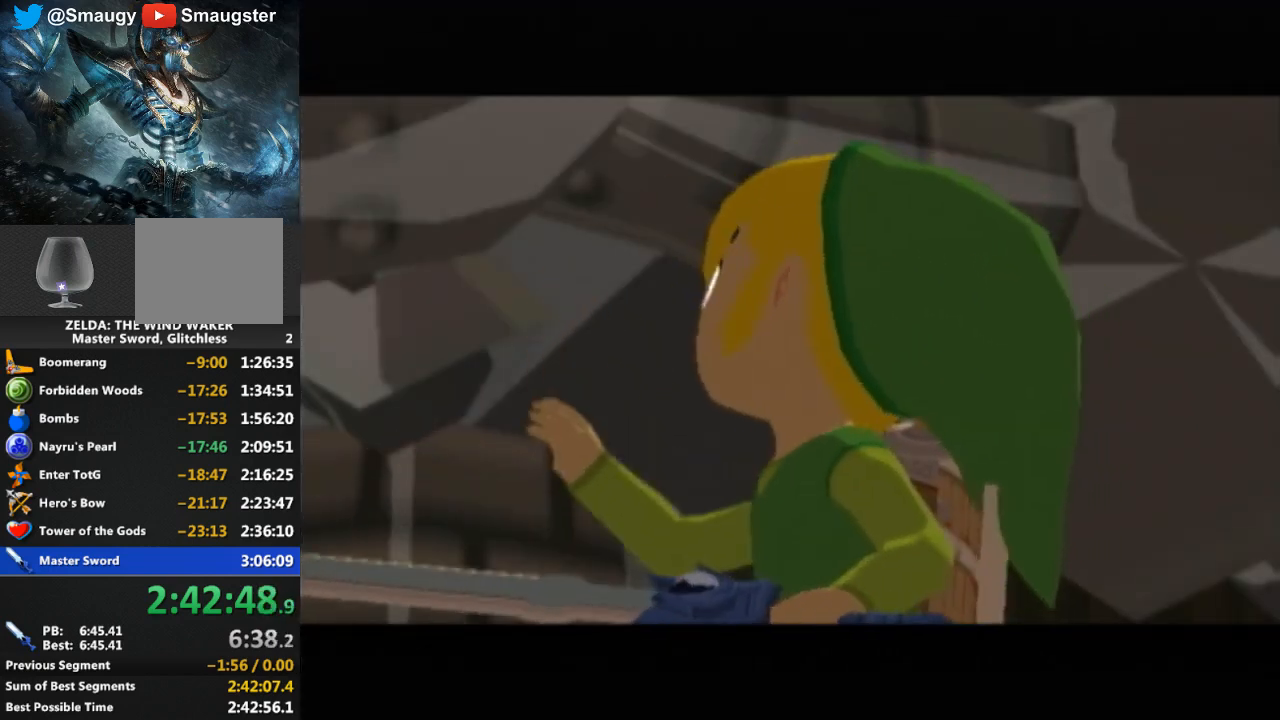
{"buttons": ["B"], "left_stick": "center", "right_stick": "center", "events": [[33, "B", "down"], [67, "B", "up"], [133, "B", "down"], [300, "B", "up"], [367, "B", "down"], [433, "B", "up"], [500, "B", "down"]]}
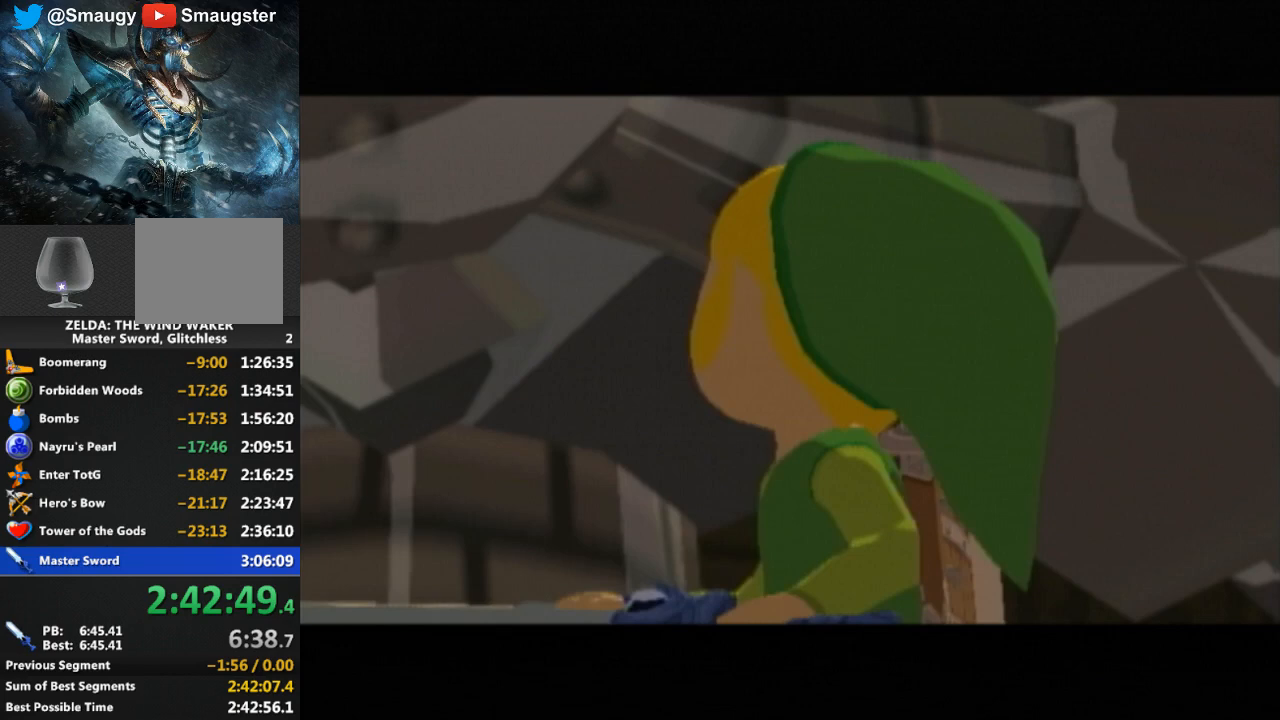
{"buttons": [], "left_stick": "center", "right_stick": "center", "events": [[67, "B", "up"], [133, "B", "down"], [233, "B", "up"], [300, "B", "down"], [367, "B", "up"], [433, "B", "down"], [467, "B", "up"]]}
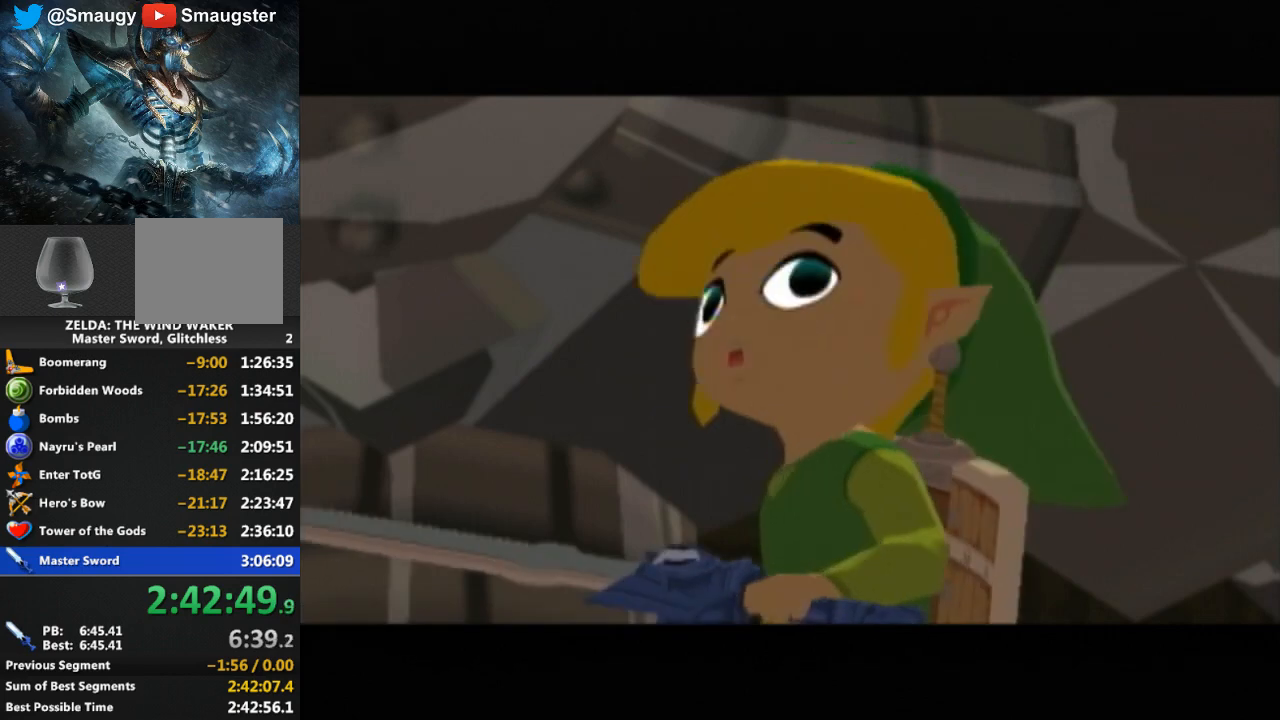
{"buttons": [], "left_stick": "center", "right_stick": "center", "events": [[33, "B", "down"], [100, "B", "up"], [200, "B", "down"], [233, "B", "up"], [333, "B", "down"], [367, "B", "up"], [433, "B", "down"], [467, "B", "up"]]}
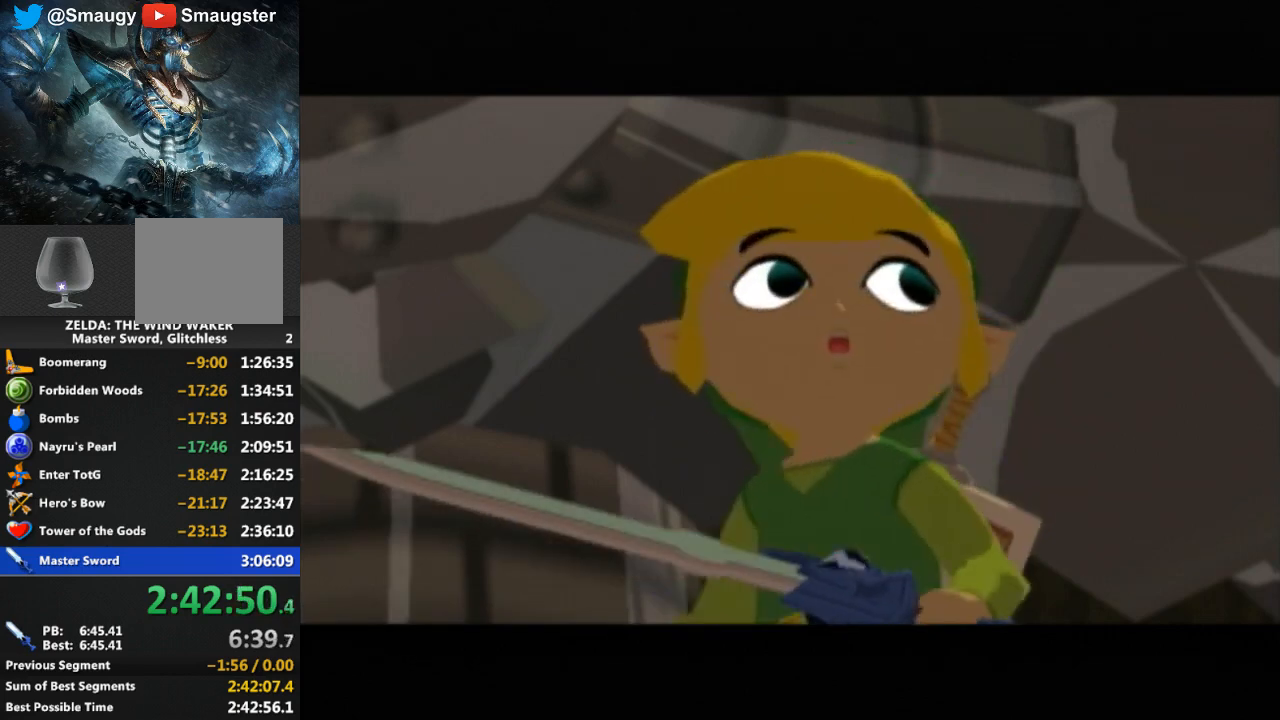
{"buttons": [], "left_stick": "center", "right_stick": "center", "events": [[33, "B", "down"], [233, "B", "up"], [300, "B", "down"], [333, "B", "up"], [400, "B", "down"], [467, "B", "up"]]}
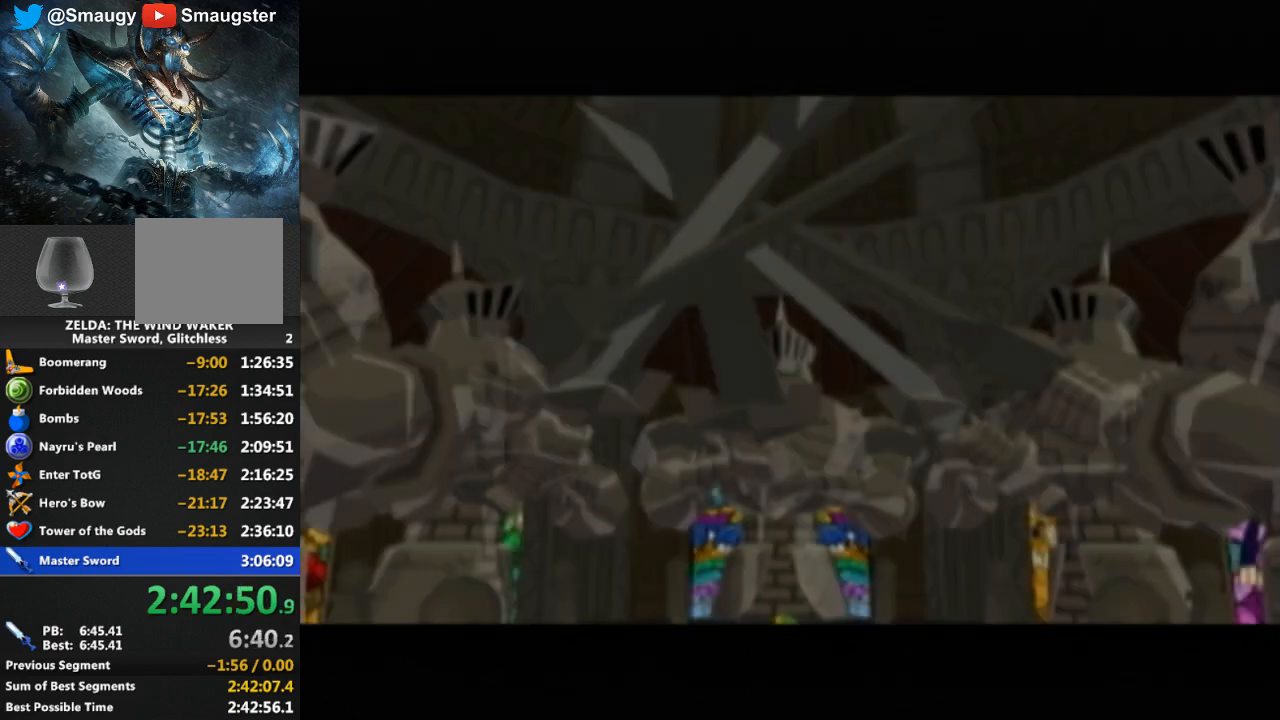
{"buttons": [], "left_stick": "center", "right_stick": "center", "events": [[33, "B", "down"], [100, "B", "up"], [167, "B", "down"], [233, "B", "up"], [300, "B", "down"], [367, "B", "up"], [400, "B", "down"], [500, "B", "up"]]}
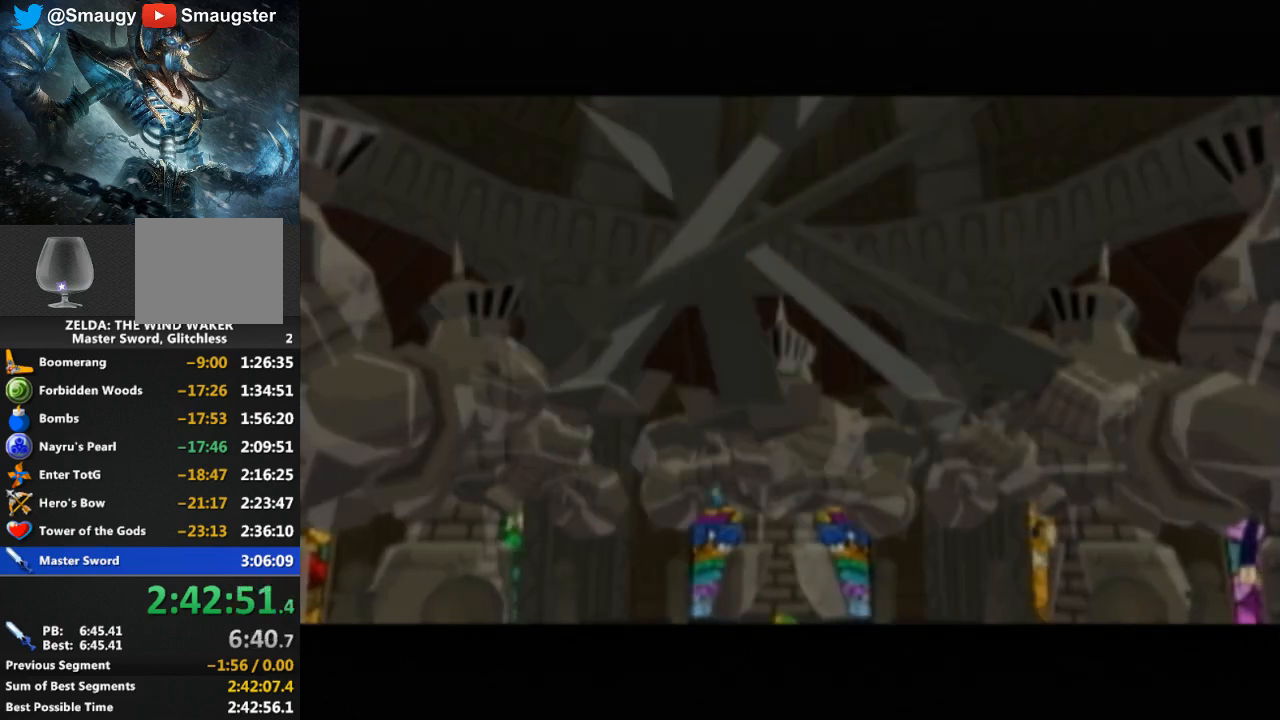
{"buttons": [], "left_stick": "center", "right_stick": "center", "events": [[67, "B", "down"], [100, "B", "up"], [200, "B", "down"], [300, "B", "up"], [467, "B", "down"], [500, "B", "up"]]}
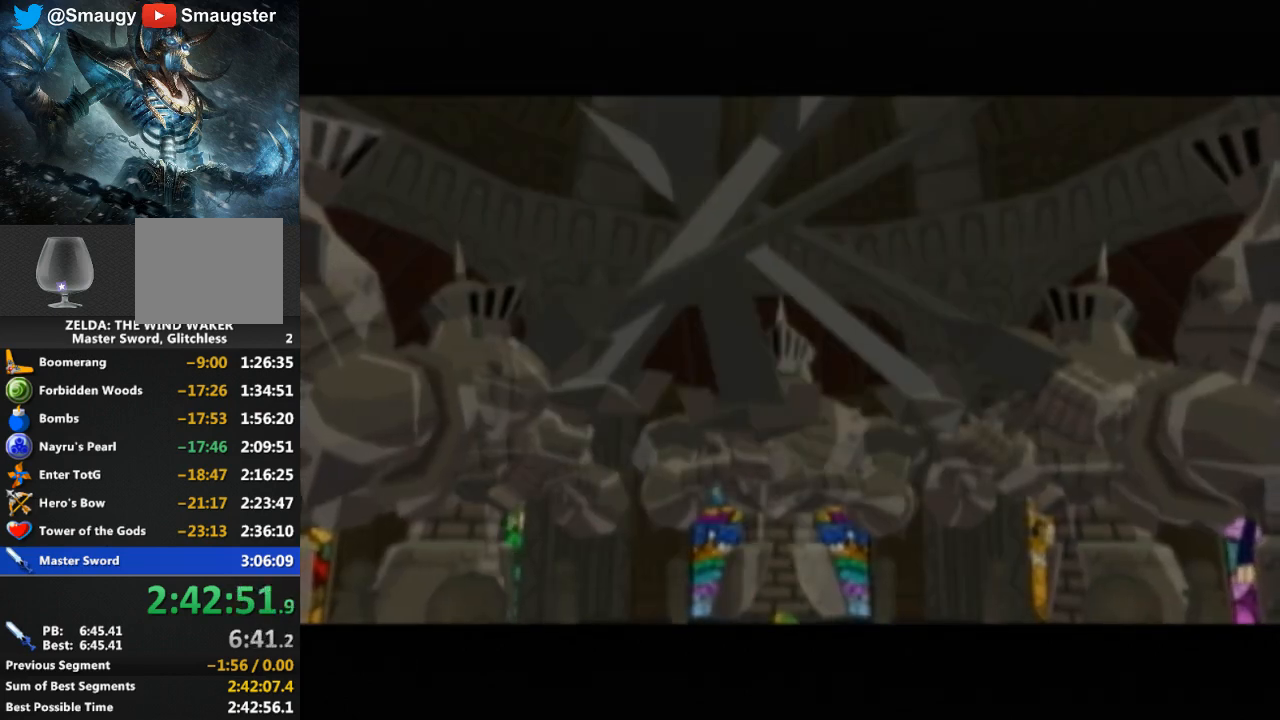
{"buttons": ["B"], "left_stick": "center", "right_stick": "center", "events": [[133, "B", "down"], [167, "B", "up"], [233, "B", "down"], [300, "B", "up"], [400, "B", "down"], [433, "B", "up"], [500, "B", "down"]]}
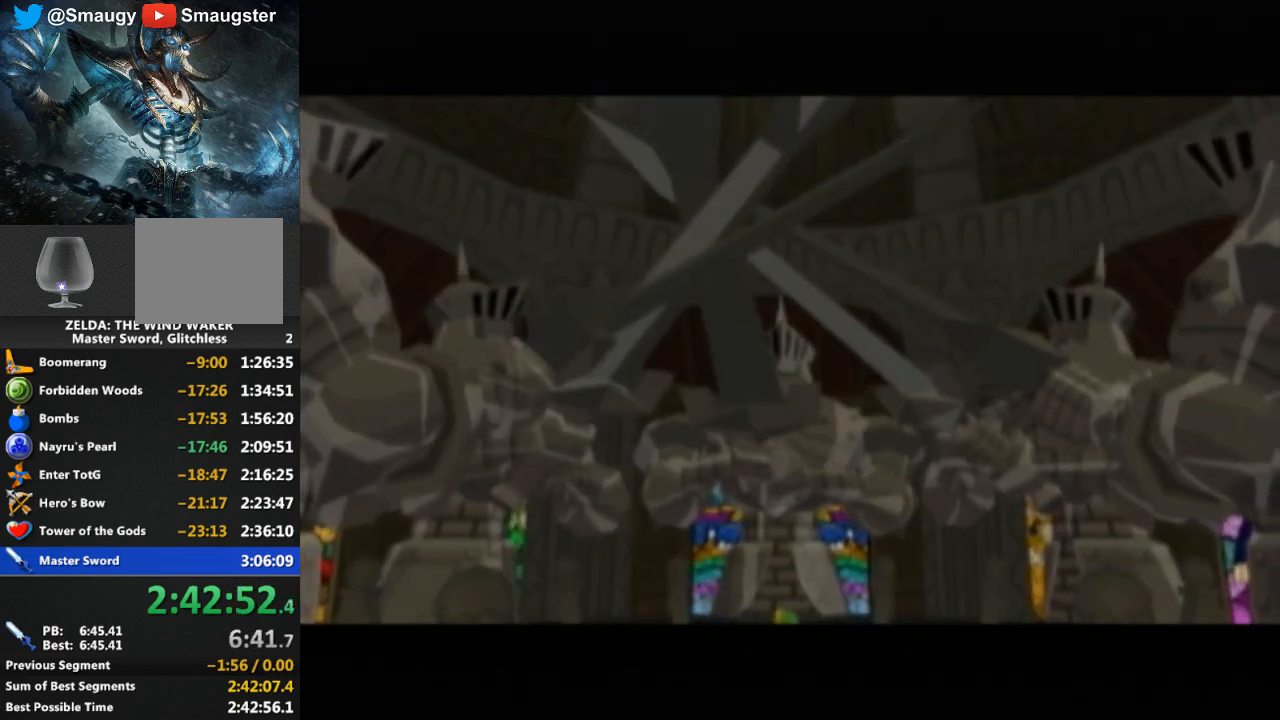
{"buttons": [], "left_stick": "center", "right_stick": "center", "events": [[67, "B", "up"], [167, "B", "down"], [233, "B", "up"], [300, "B", "down"], [333, "B", "up"], [433, "B", "down"], [500, "B", "up"]]}
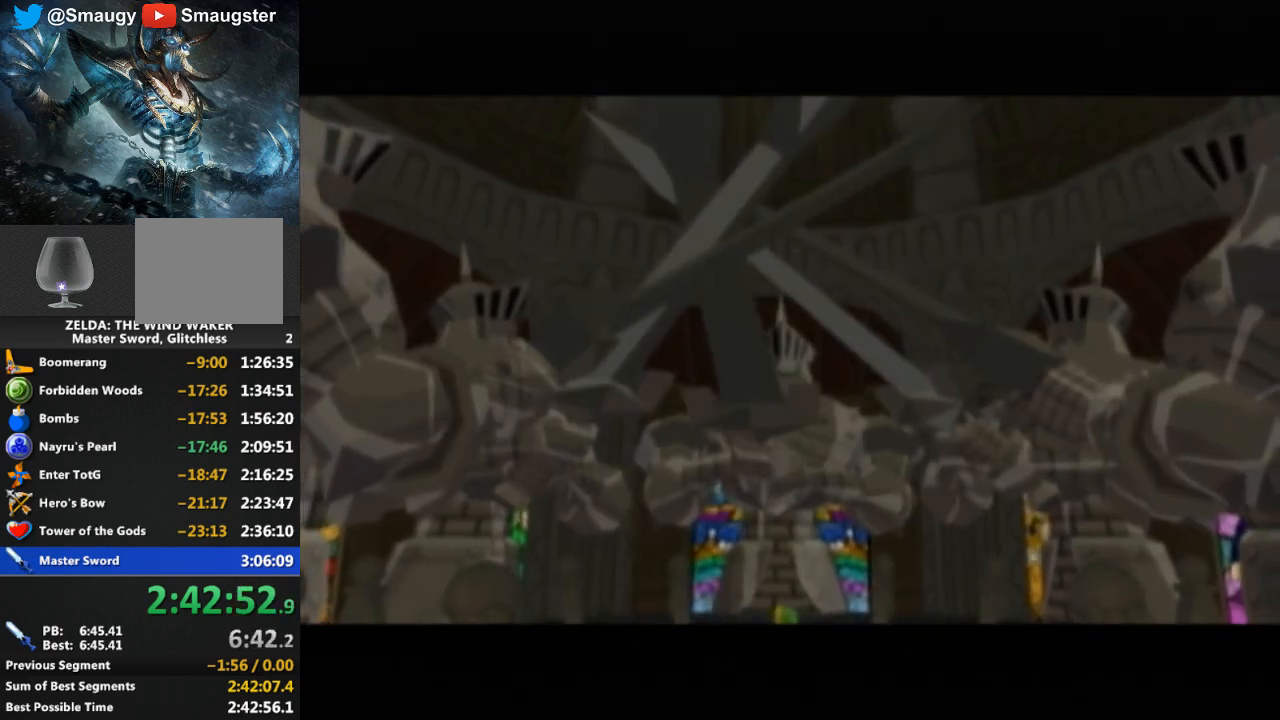
{"buttons": ["B"], "left_stick": "center", "right_stick": "center", "events": [[67, "B", "down"], [133, "B", "up"], [233, "B", "down"], [300, "B", "up"], [333, "B", "down"], [400, "B", "up"], [467, "B", "down"]]}
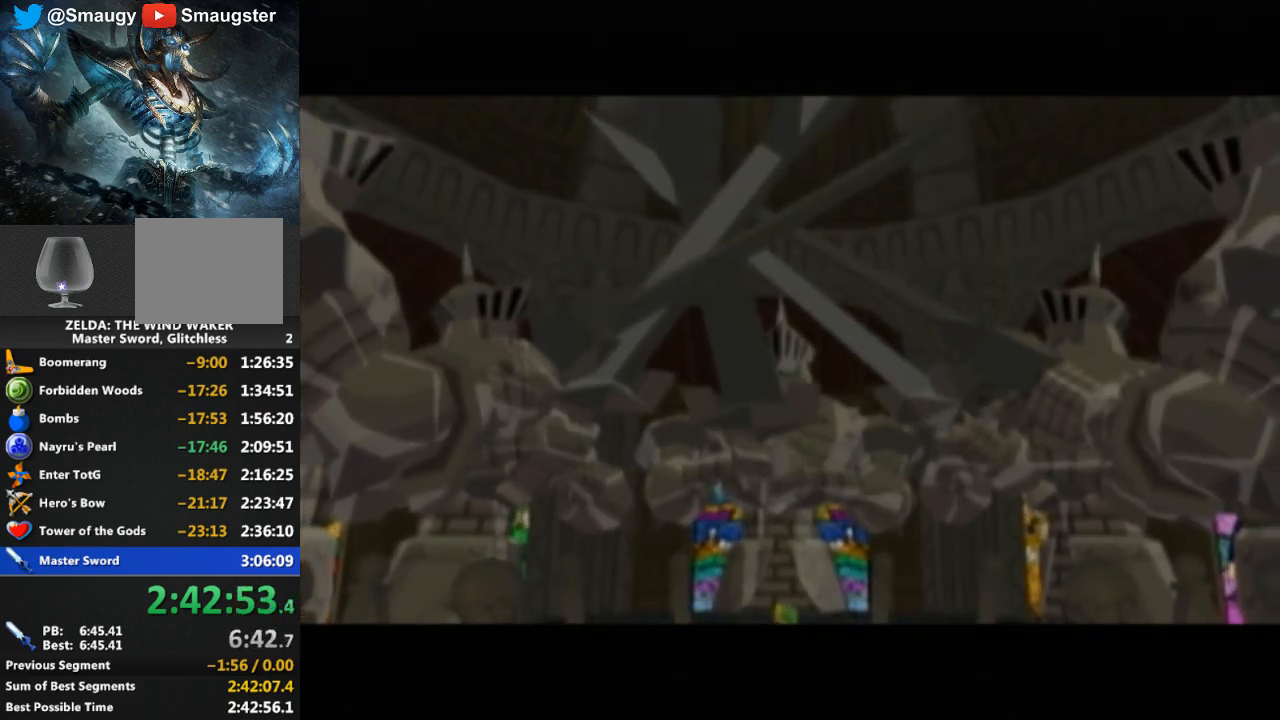
{"buttons": [], "left_stick": "center", "right_stick": "center", "events": [[33, "B", "up"], [133, "B", "down"], [200, "B", "up"], [267, "B", "down"], [367, "B", "up"], [400, "B", "down"], [467, "B", "up"]]}
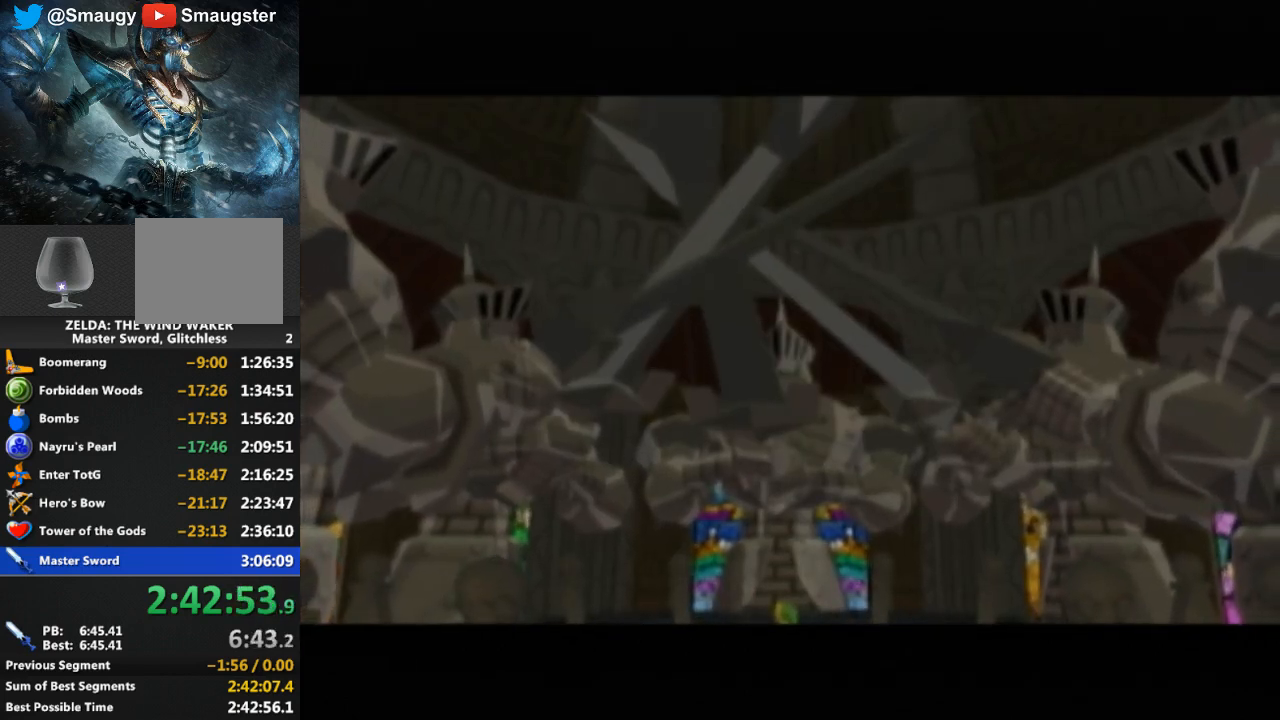
{"buttons": [], "left_stick": "center", "right_stick": "center", "events": [[33, "B", "down"], [133, "B", "up"], [200, "B", "down"], [233, "B", "up"], [433, "B", "down"], [500, "B", "up"]]}
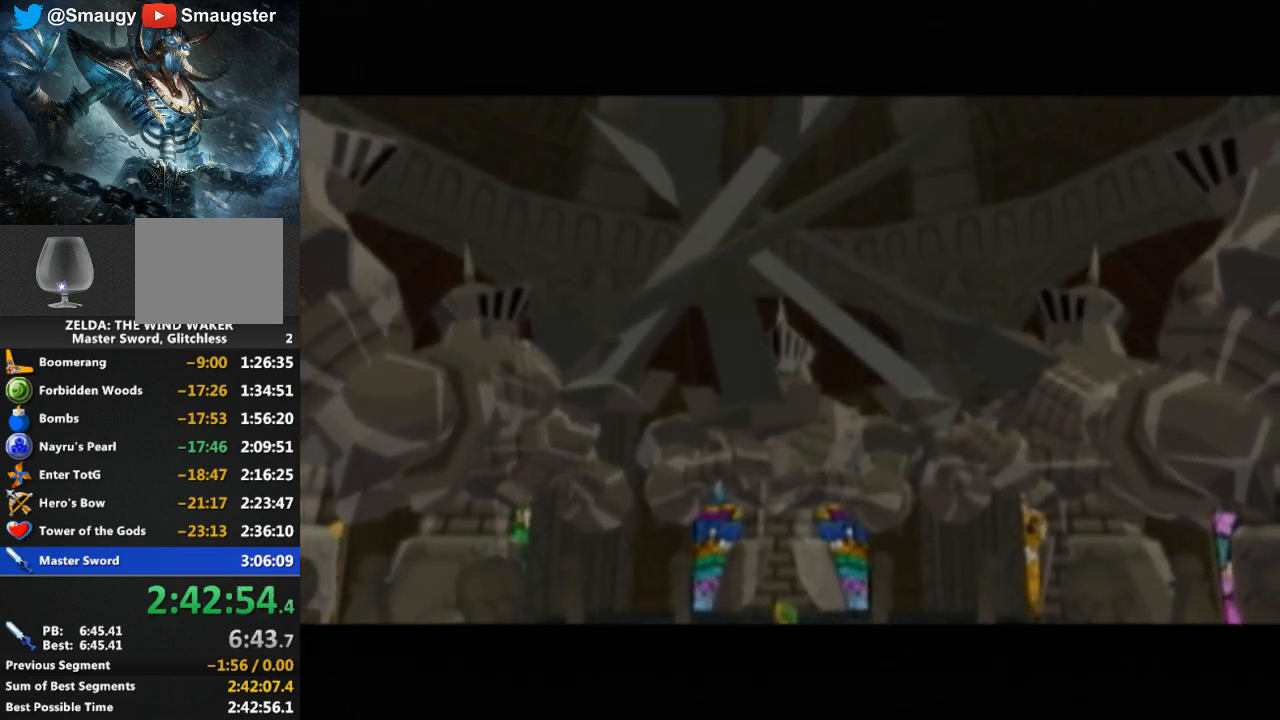
{"buttons": [], "left_stick": "center", "right_stick": "center", "events": [[167, "B", "down"], [267, "B", "up"], [333, "B", "down"], [400, "B", "up"], [433, "B", "down"], [500, "B", "up"]]}
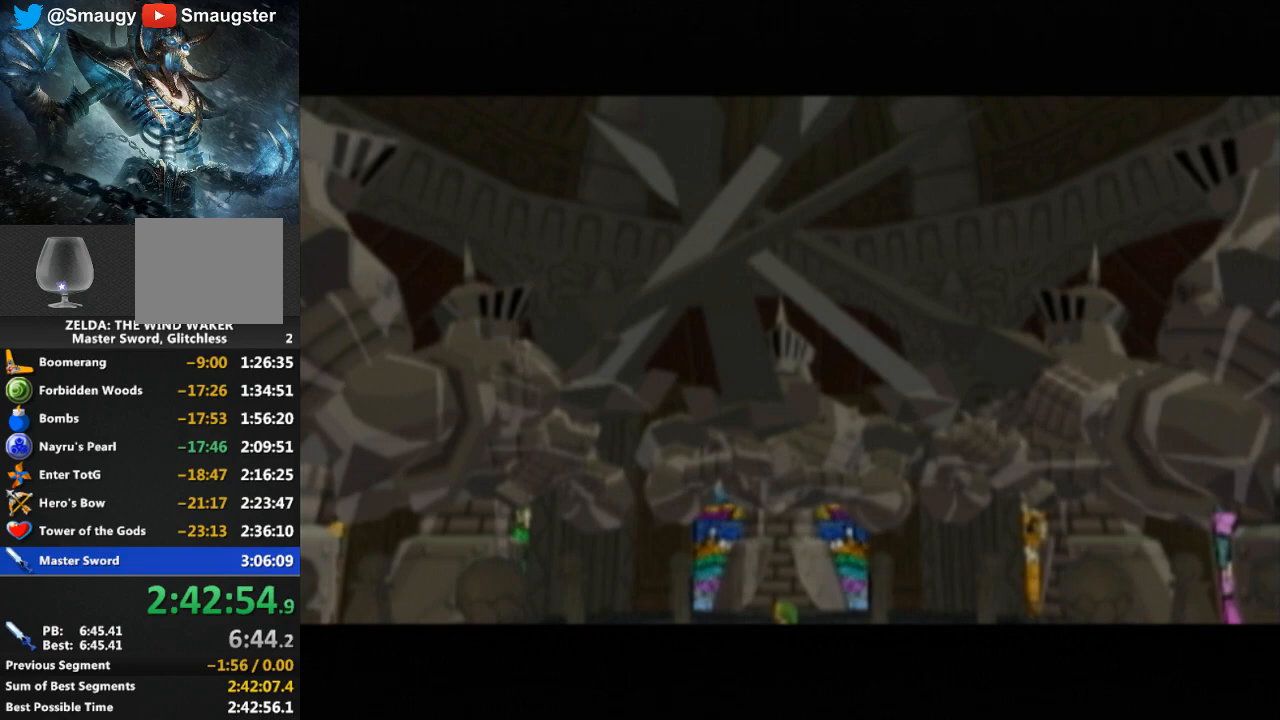
{"buttons": ["B"], "left_stick": "center", "right_stick": "center", "events": [[67, "B", "down"], [133, "B", "up"], [233, "B", "down"], [300, "B", "up"], [367, "B", "down"], [400, "B", "up"], [467, "B", "down"]]}
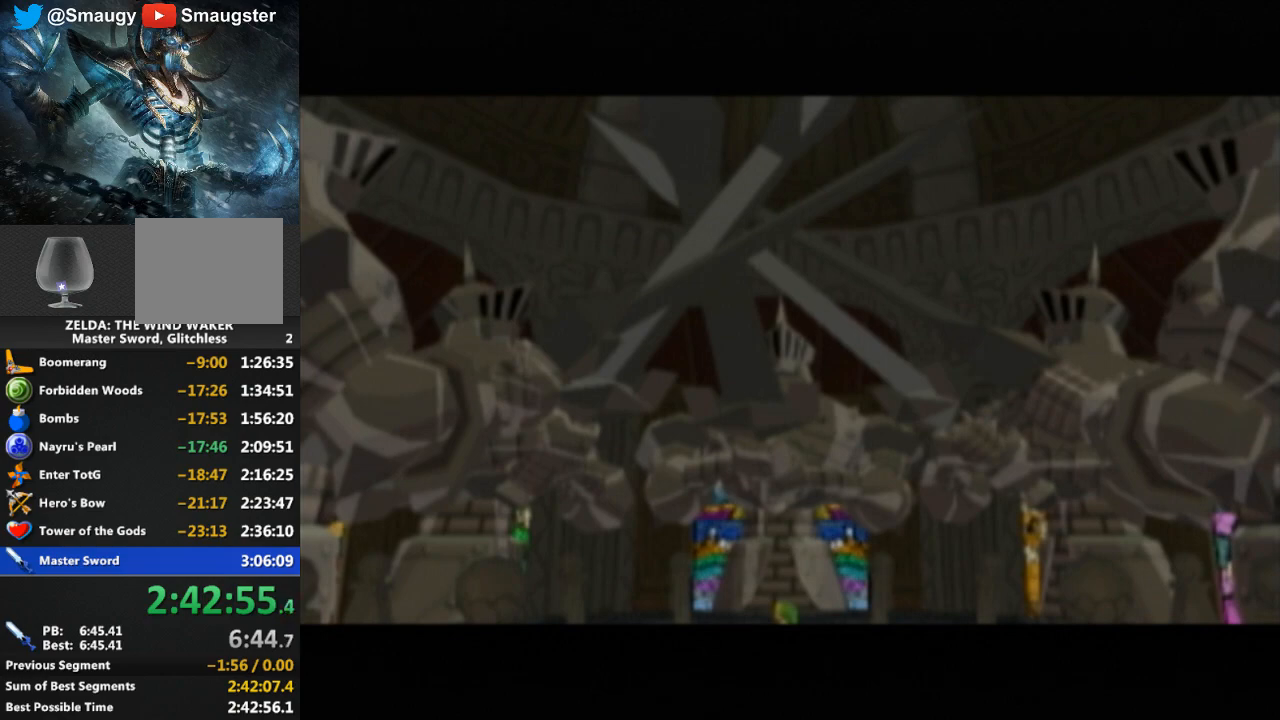
{"buttons": [], "left_stick": "center", "right_stick": "center", "events": [[67, "B", "up"], [133, "B", "down"], [167, "B", "up"], [267, "B", "down"], [333, "B", "up"], [367, "B", "down"], [467, "B", "up"]]}
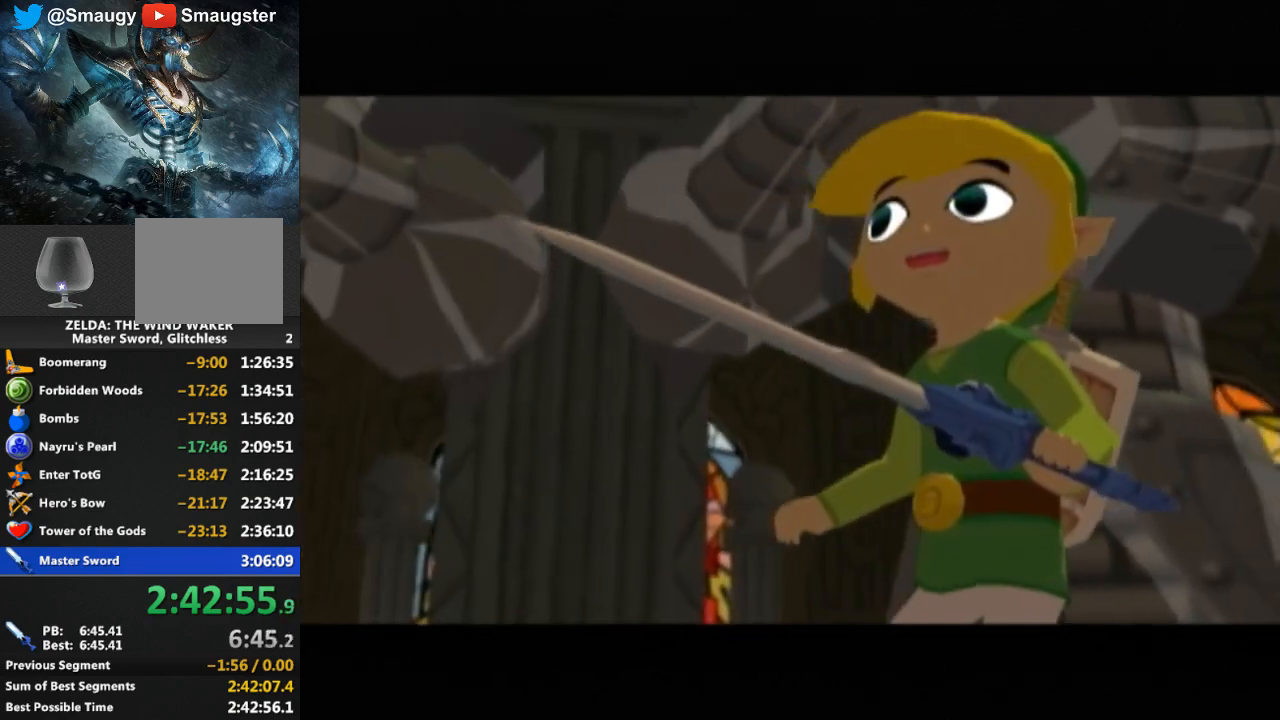
{"buttons": [], "left_stick": "center", "right_stick": "center", "events": [[33, "B", "down"], [100, "B", "up"], [167, "B", "down"], [233, "B", "up"], [300, "B", "down"], [333, "B", "up"], [400, "B", "down"], [467, "B", "up"]]}
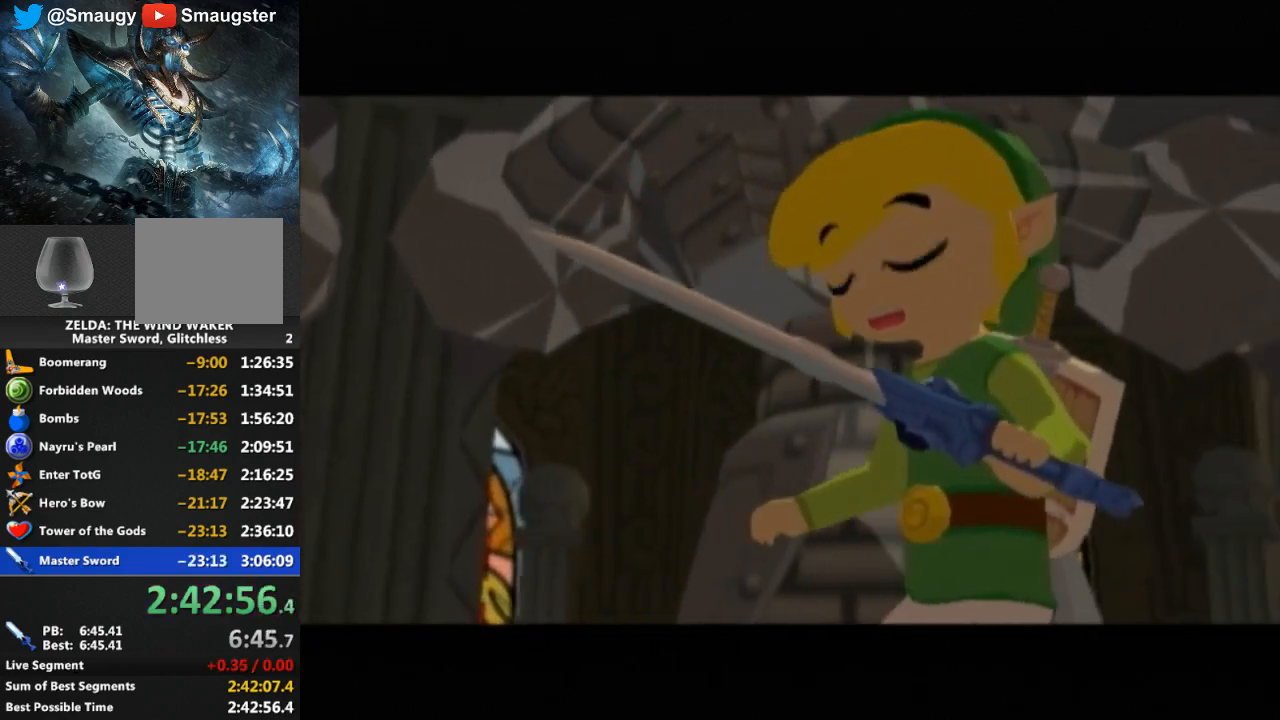
{"buttons": [], "left_stick": "center", "right_stick": "center", "events": [[33, "B", "down"], [100, "B", "up"], [167, "B", "down"], [233, "B", "up"], [267, "B", "down"], [367, "B", "up"], [433, "B", "down"], [500, "B", "up"]]}
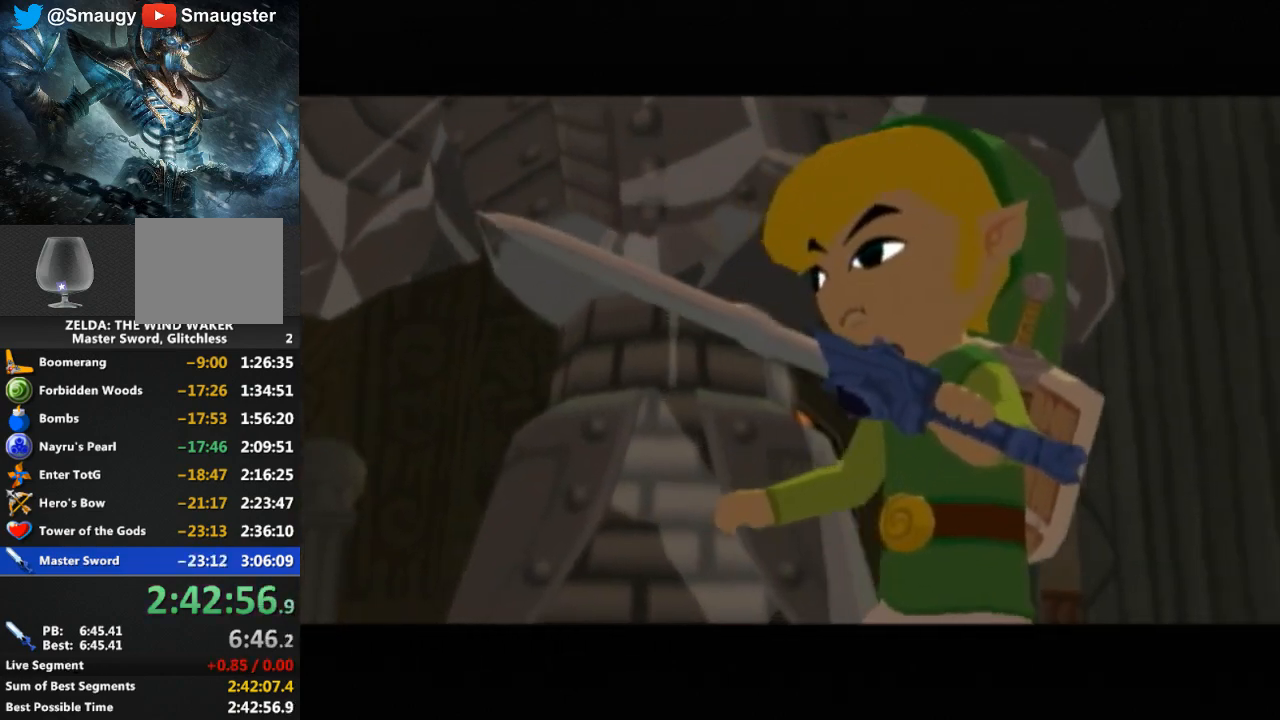
{"buttons": [], "left_stick": "center", "right_stick": "center", "events": [[67, "B", "down"], [133, "B", "up"], [200, "B", "down"], [233, "B", "up"], [433, "B", "down"], [500, "B", "up"]]}
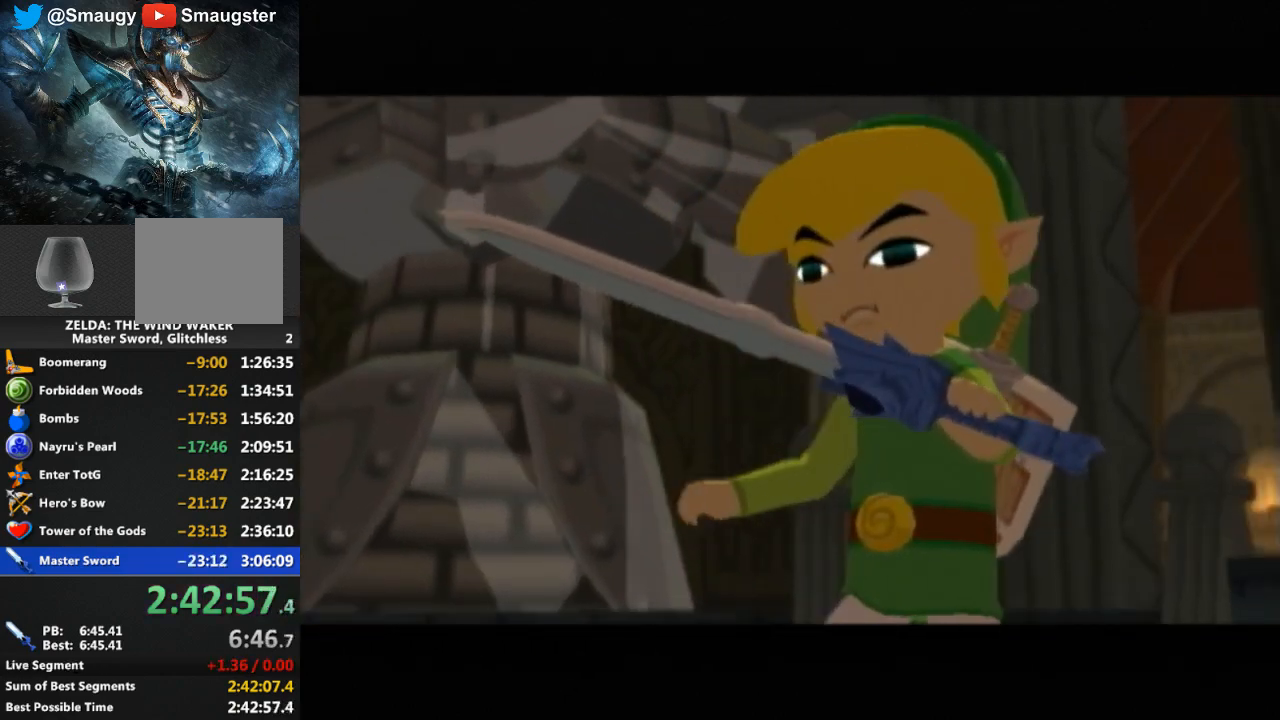
{"buttons": ["B"], "left_stick": "center", "right_stick": "center", "events": [[67, "B", "down"], [133, "B", "up"], [200, "B", "down"], [300, "B", "up"], [367, "B", "down"]]}